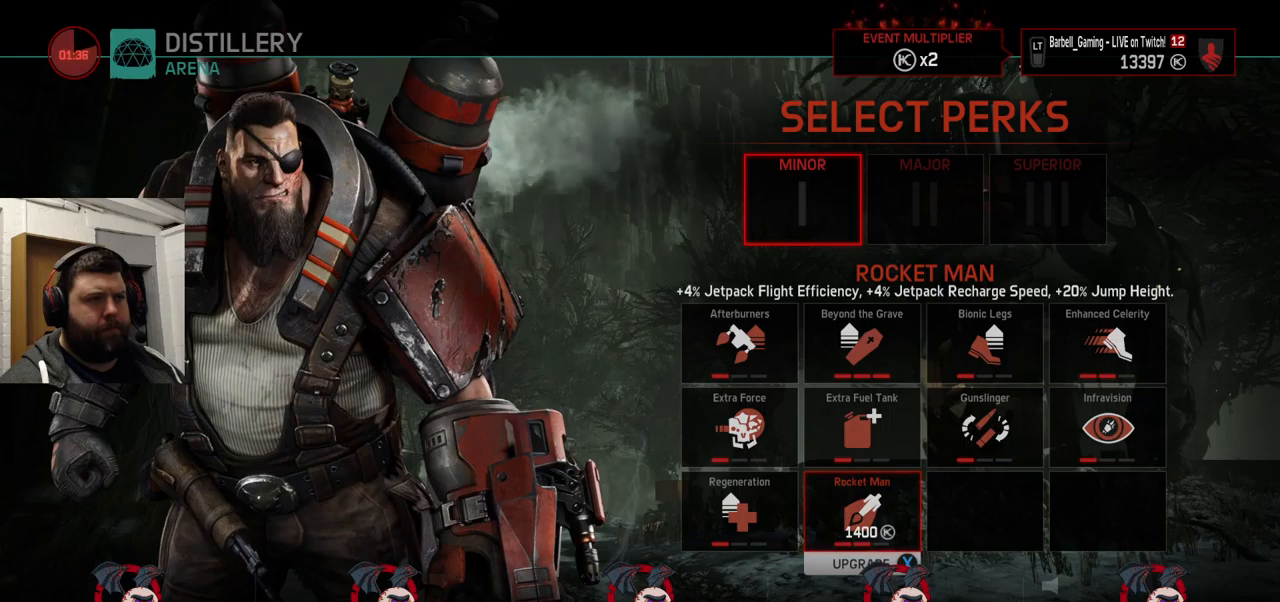
Gameplay with a controller (PlayStation layout); each line is a JSON object with the inputs held at the frame after it. "events" lists button and stick changes between this image and that frame as [ms after this image, input, new state], when the widget could be followed in between.
{"buttons": [], "left_stick": "center", "right_stick": "center", "events": []}
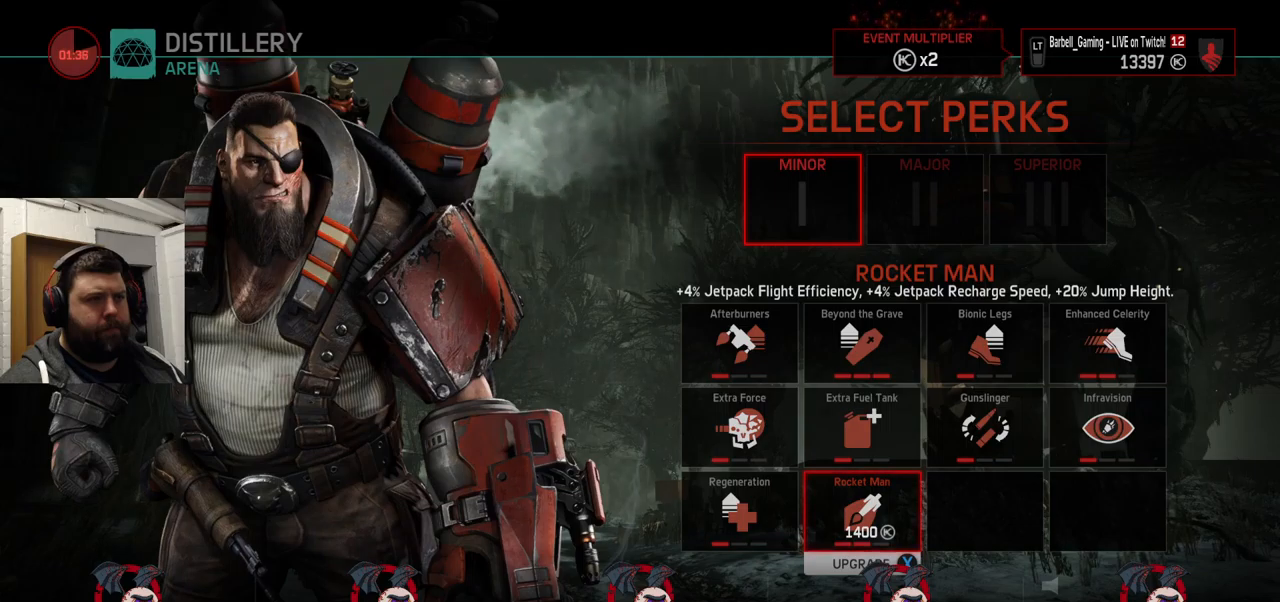
{"buttons": [], "left_stick": "center", "right_stick": "center", "events": []}
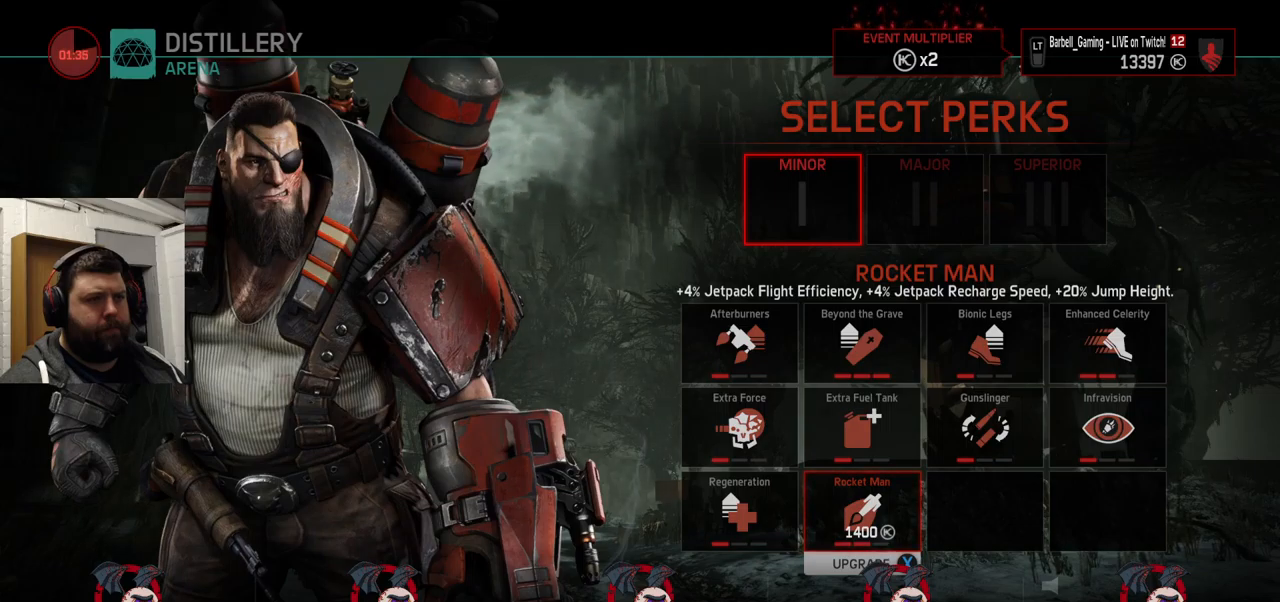
{"buttons": [], "left_stick": "center", "right_stick": "center", "events": []}
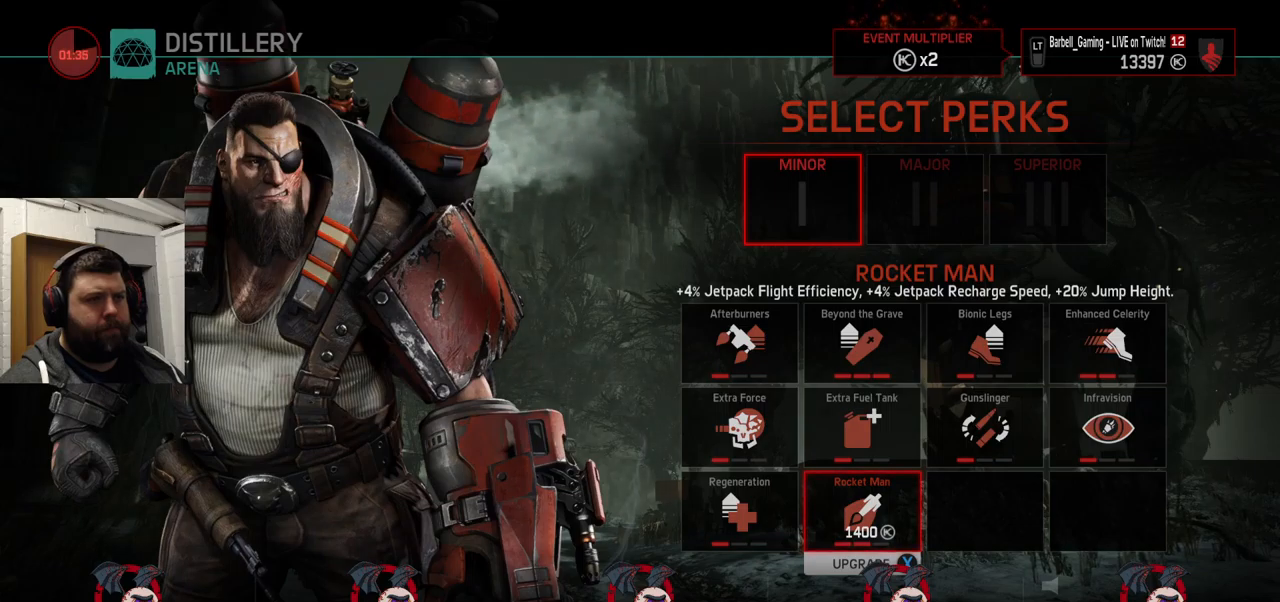
{"buttons": [], "left_stick": "center", "right_stick": "center", "events": []}
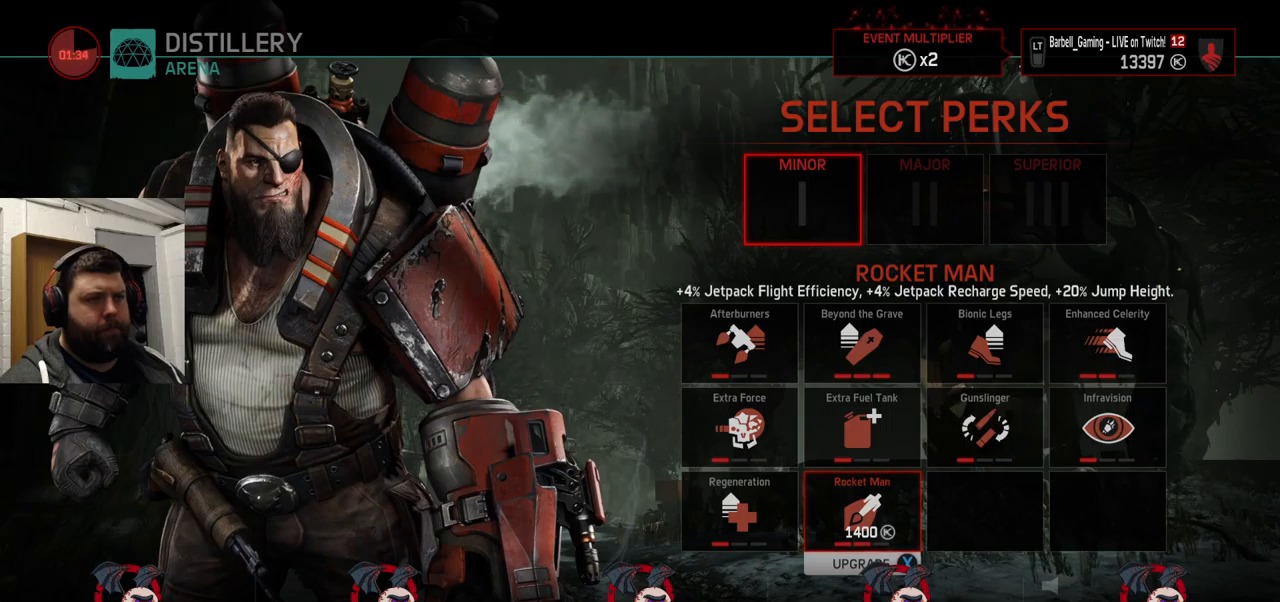
{"buttons": [], "left_stick": "center", "right_stick": "center", "events": []}
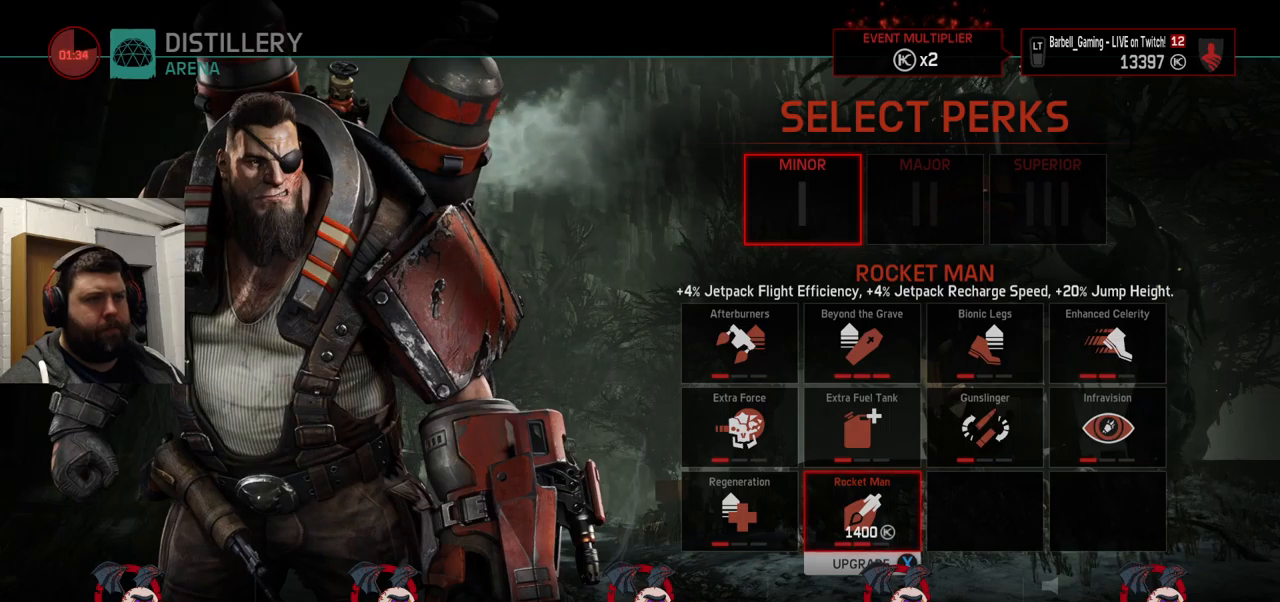
{"buttons": [], "left_stick": "center", "right_stick": "center", "events": []}
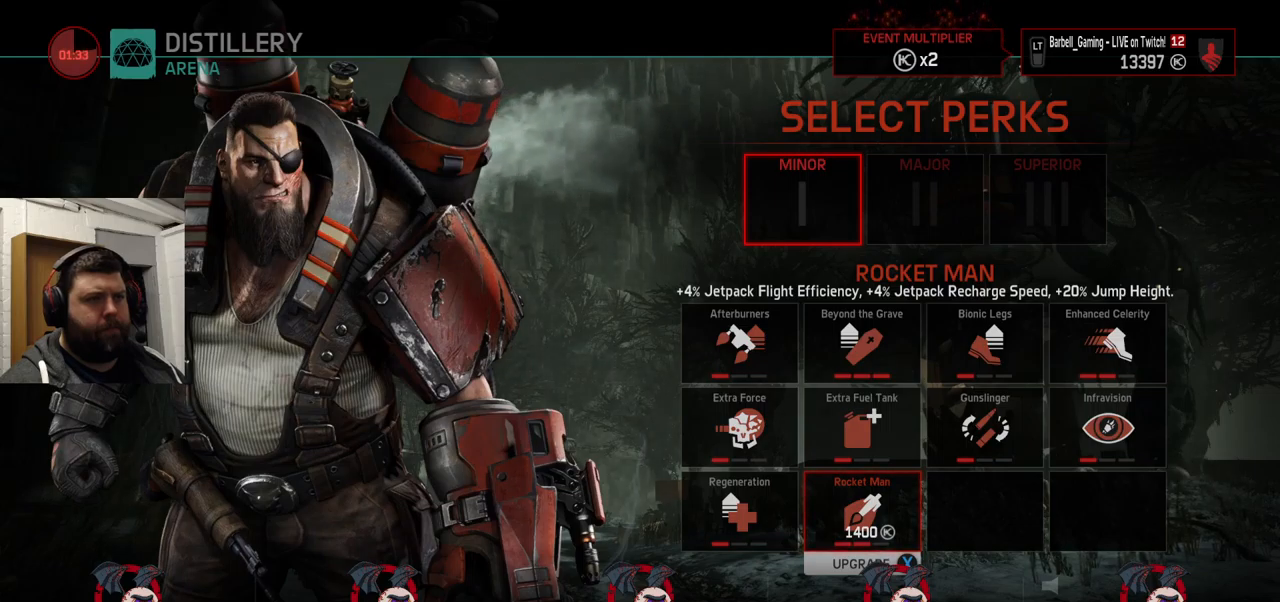
{"buttons": [], "left_stick": "center", "right_stick": "center", "events": [[183, "DPAD_UP", "down"], [250, "DPAD_UP", "up"], [366, "DPAD_UP", "down"], [450, "DPAD_UP", "up"]]}
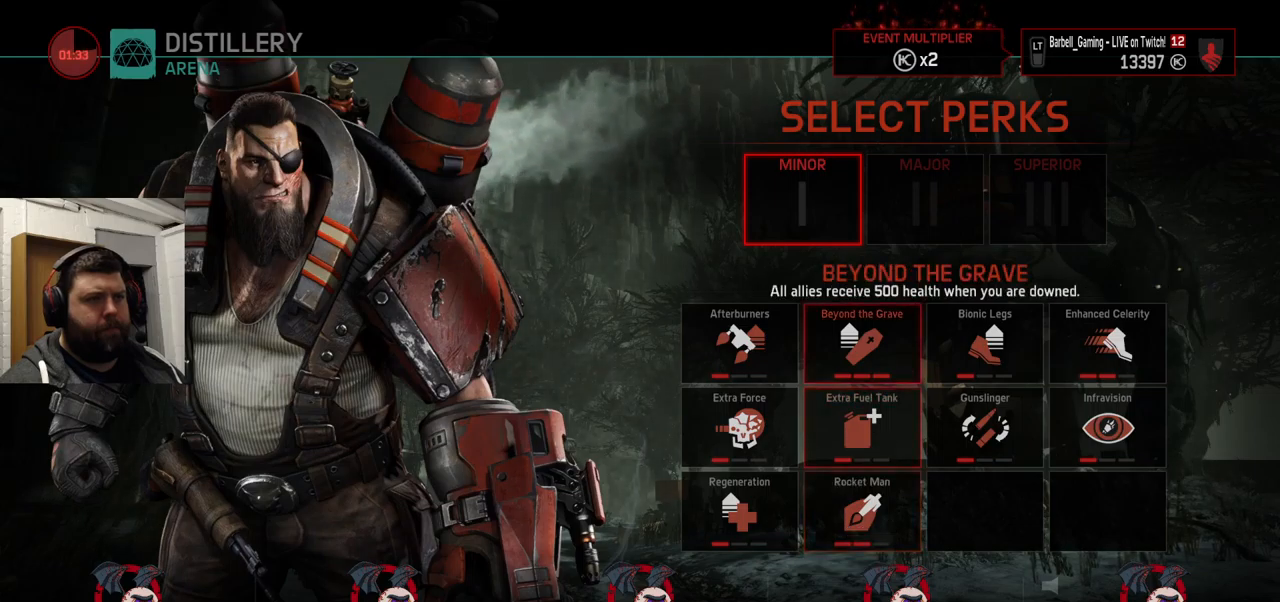
{"buttons": ["DPAD_LEFT"], "left_stick": "center", "right_stick": "center", "events": [[233, "DPAD_DOWN", "down"], [283, "DPAD_DOWN", "up"], [483, "DPAD_LEFT", "down"]]}
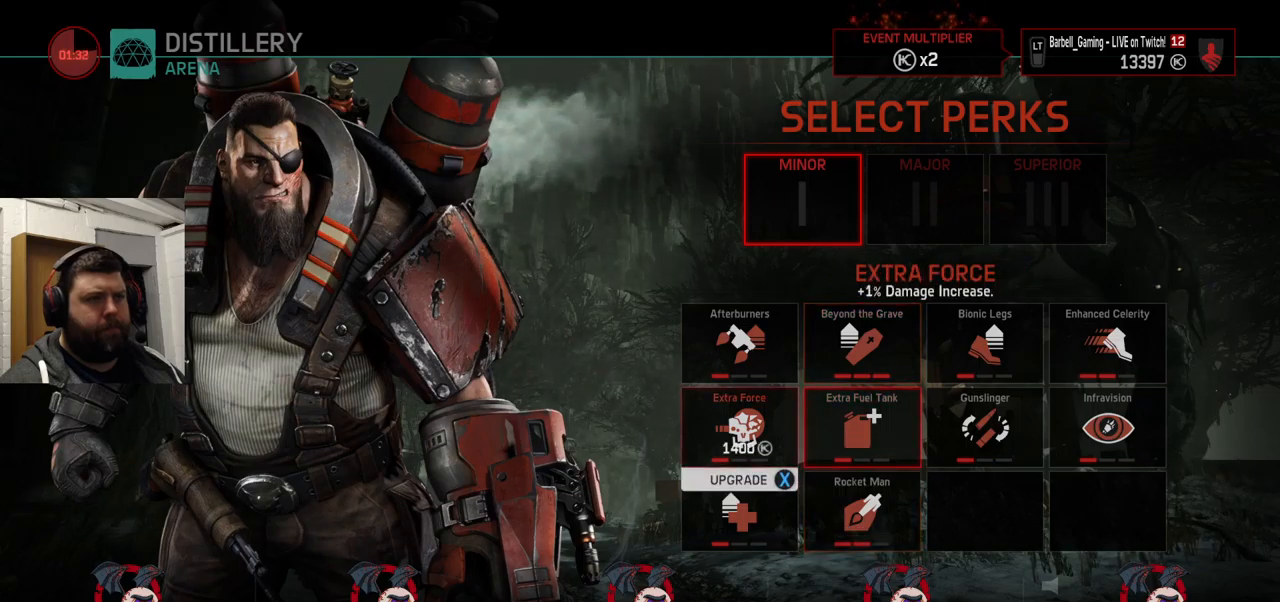
{"buttons": [], "left_stick": "center", "right_stick": "center", "events": [[50, "DPAD_LEFT", "up"]]}
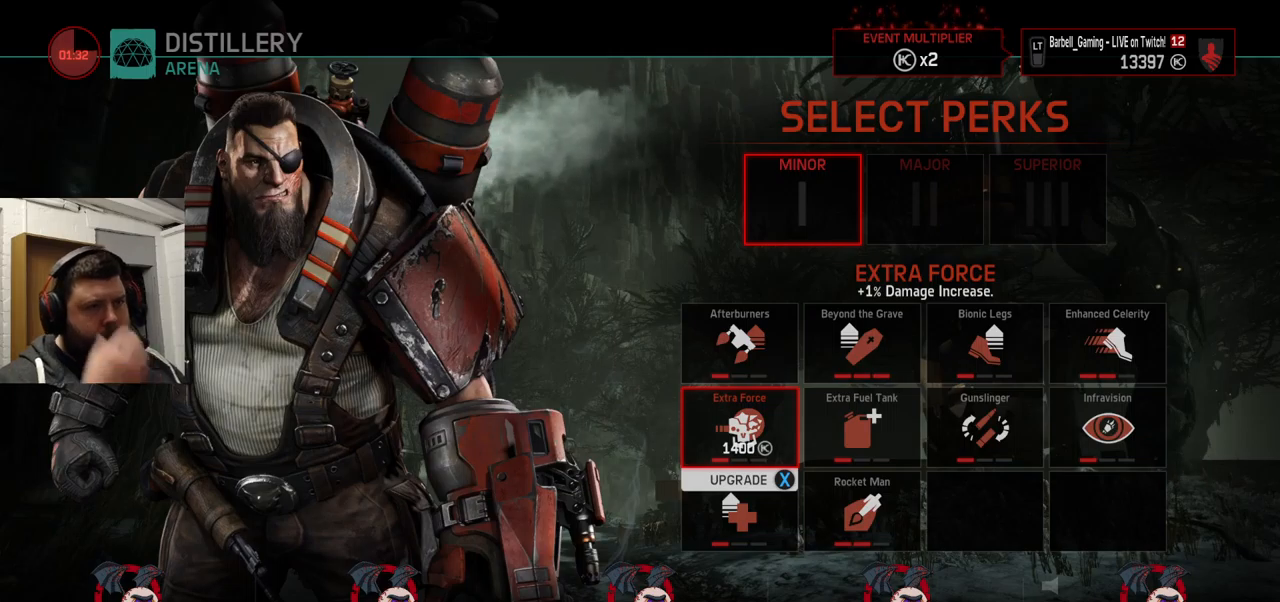
{"buttons": [], "left_stick": "center", "right_stick": "center", "events": []}
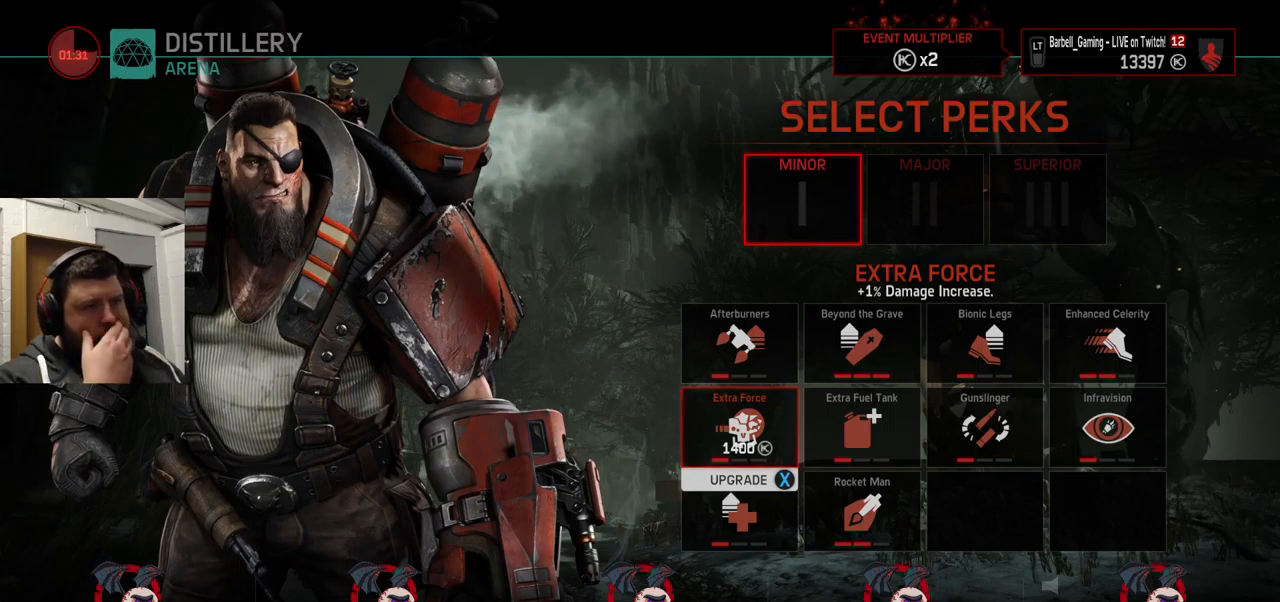
{"buttons": ["DPAD_RIGHT"], "left_stick": "center", "right_stick": "center", "events": [[417, "DPAD_RIGHT", "down"]]}
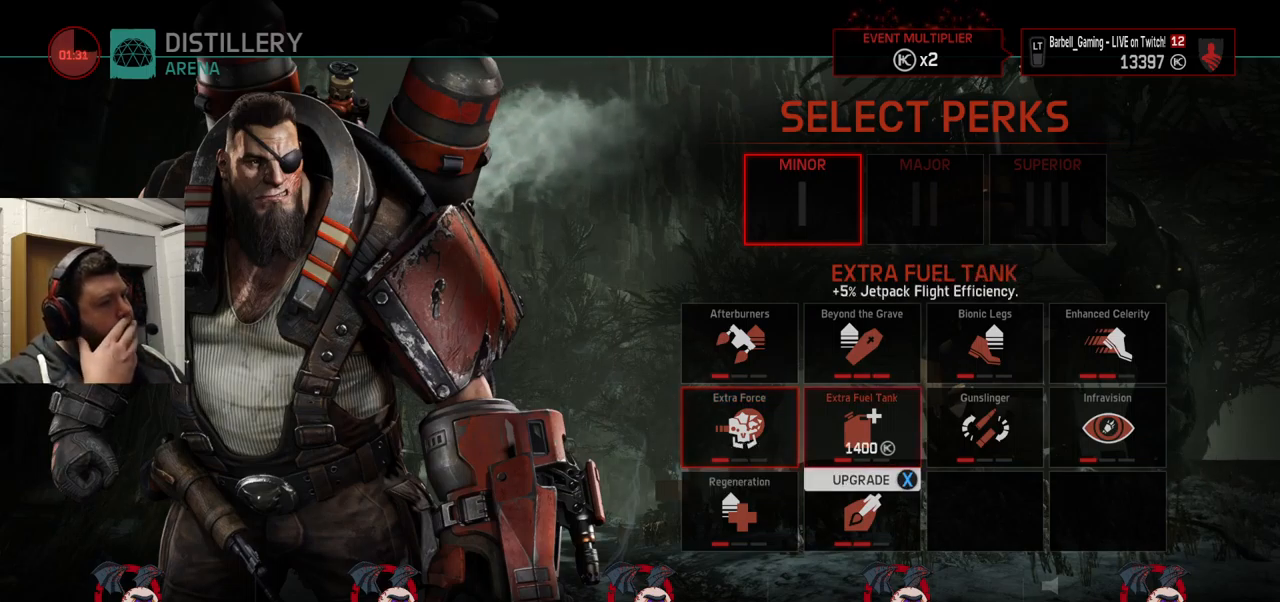
{"buttons": [], "left_stick": "center", "right_stick": "center", "events": [[17, "DPAD_RIGHT", "up"]]}
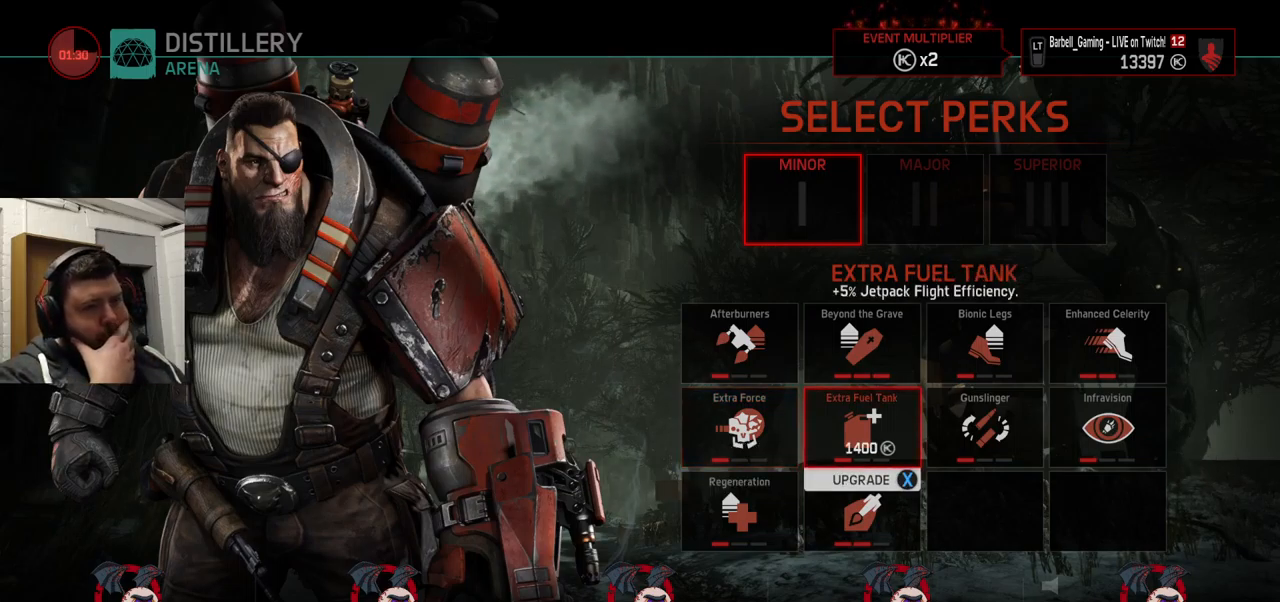
{"buttons": [], "left_stick": "center", "right_stick": "center", "events": [[367, "DPAD_DOWN", "down"], [467, "DPAD_DOWN", "up"]]}
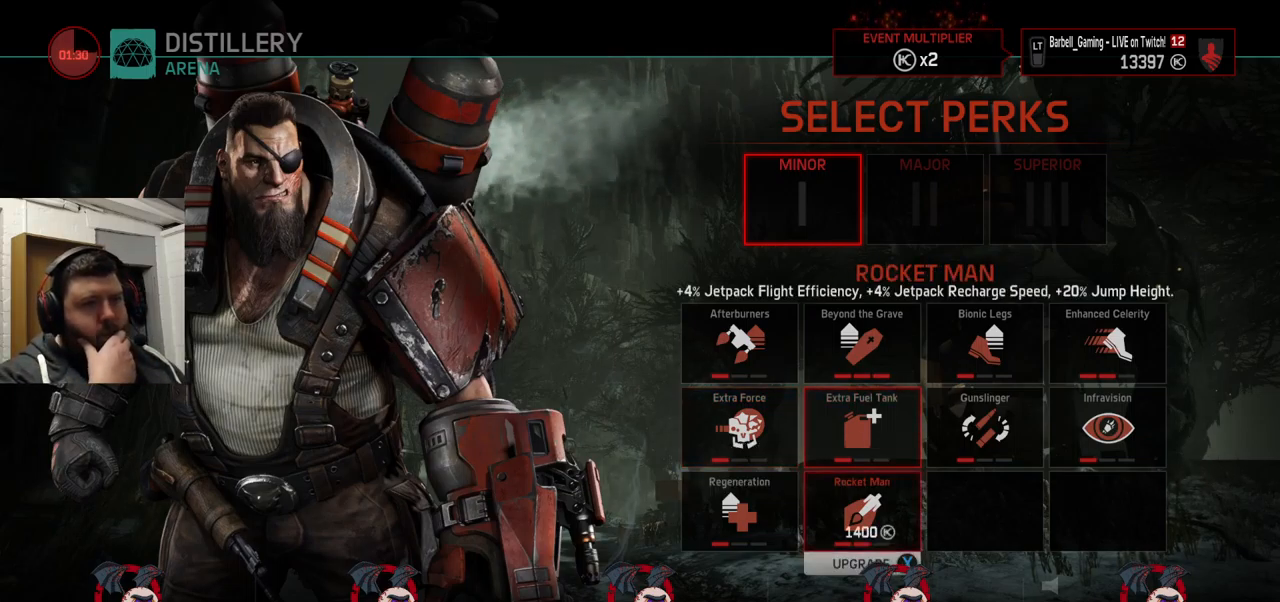
{"buttons": [], "left_stick": "center", "right_stick": "center", "events": []}
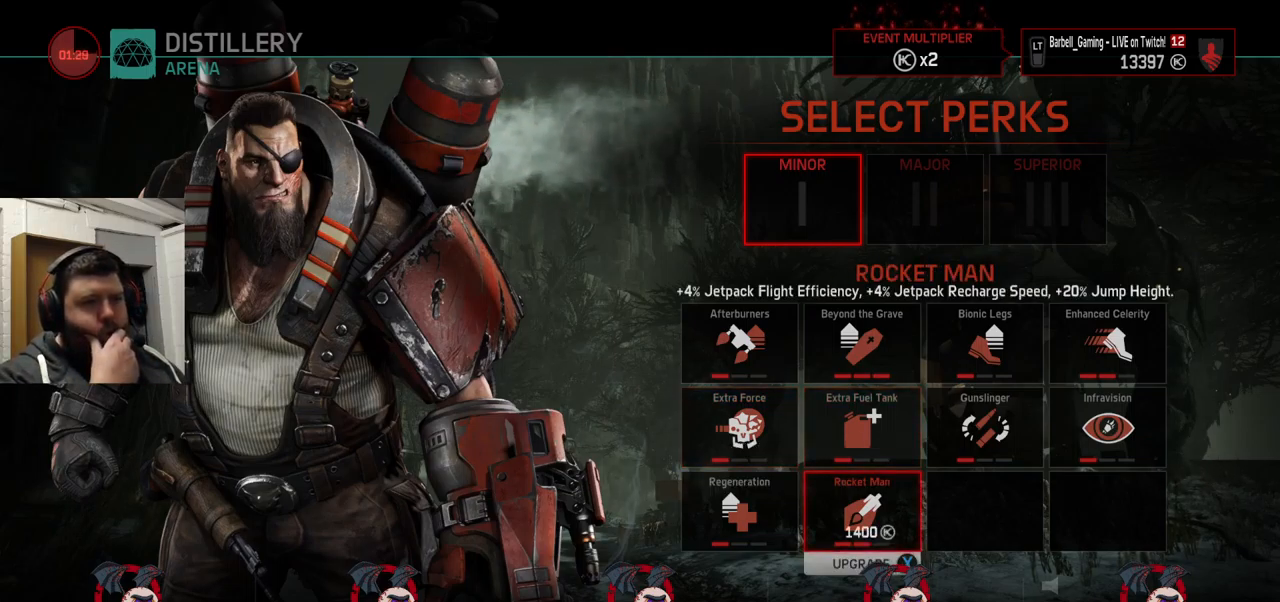
{"buttons": [], "left_stick": "center", "right_stick": "center", "events": [[283, "DPAD_UP", "down"], [383, "DPAD_UP", "up"]]}
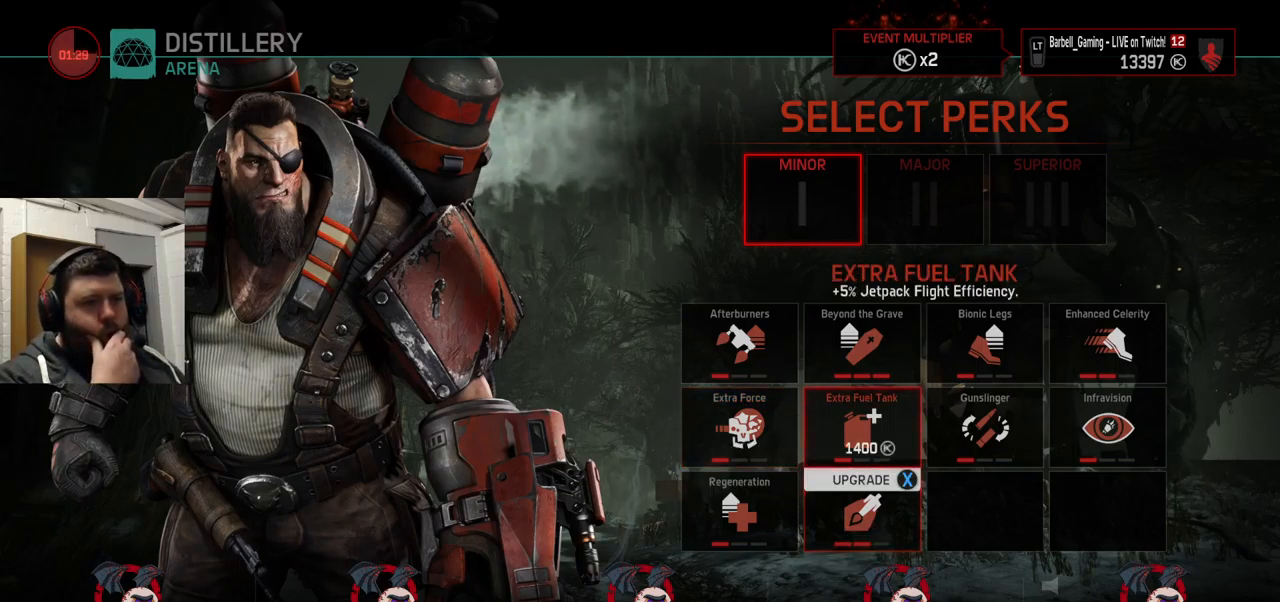
{"buttons": ["DPAD_RIGHT"], "left_stick": "center", "right_stick": "center", "events": [[50, "DPAD_UP", "down"], [133, "DPAD_UP", "up"], [283, "DPAD_RIGHT", "down"], [350, "DPAD_RIGHT", "up"], [417, "DPAD_RIGHT", "down"]]}
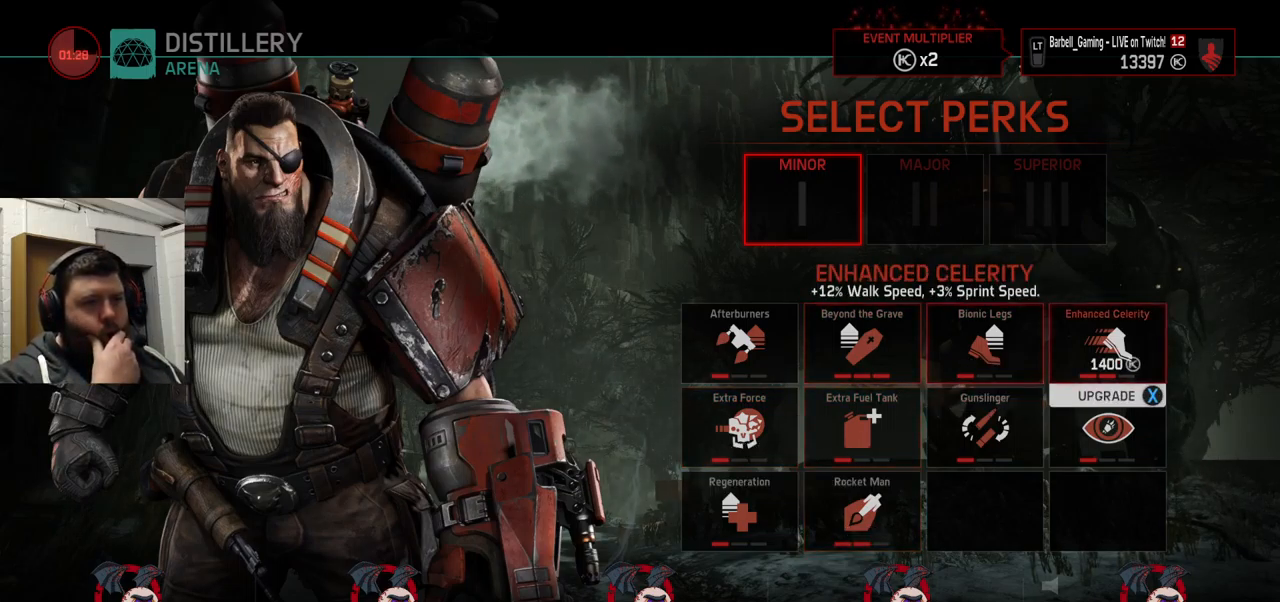
{"buttons": [], "left_stick": "center", "right_stick": "center", "events": [[17, "DPAD_RIGHT", "up"]]}